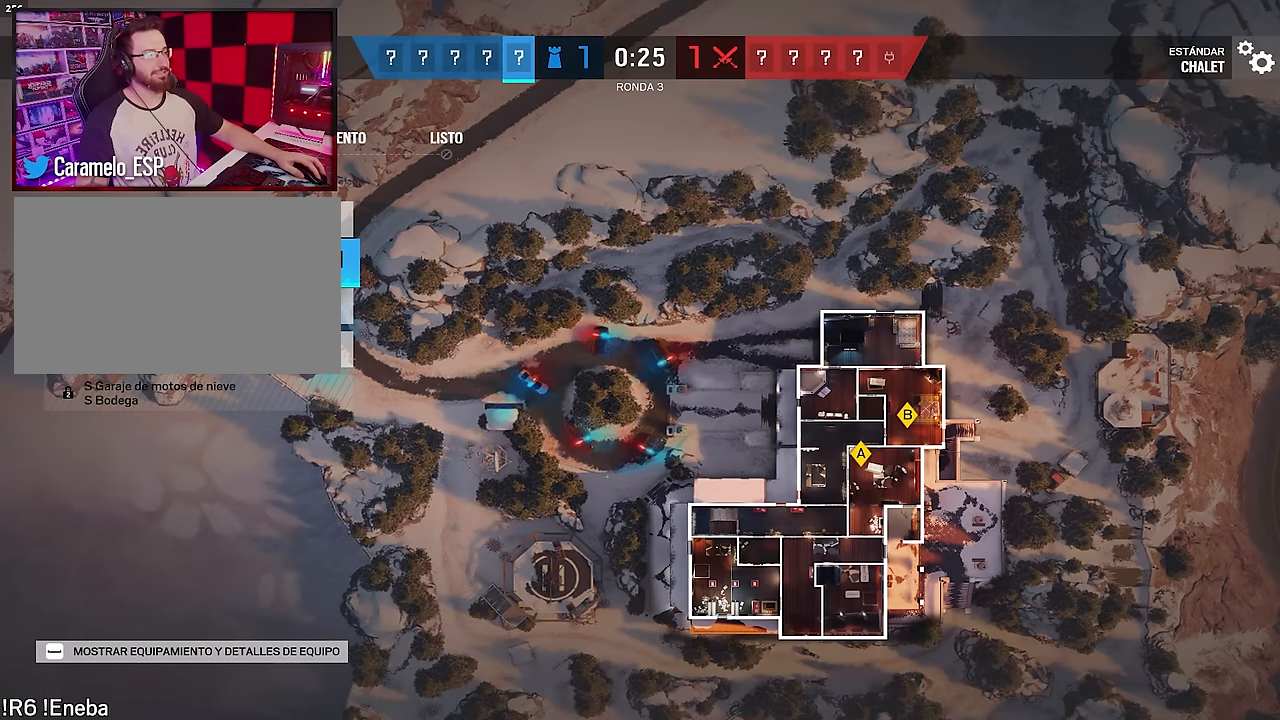
Gameplay with keyboard and mouse; each line is a JSON object with the keys and mouse buttons held at the frame after it. "events" lists presses ("down") and releases ("up") of "1", "2", "3", "4", "5", "a", "alt", "c", "caps_lock", "ctrl", "d", "e", "f", "g", "q", "r", "s", "shift", "space", "t", "tab", "v", "w", "x", "z", "mouse_left", "mouse_wheel" and "mouse_right" between this image and that frame as [ms after this image, input, new state], when the widget could be followed in between. "mouse_left", "mouse_wheel", "mouse_right" = the "left", "wheel", "right" buttons of the "mouse" list. No other keys are recorded. "wheel" means that the mouse wheel is clicked or scrolled. Not read: mouse_move.
{"keys": [], "mouse": [], "events": [[184, "mouse_left", "down"], [233, "mouse_left", "up"]]}
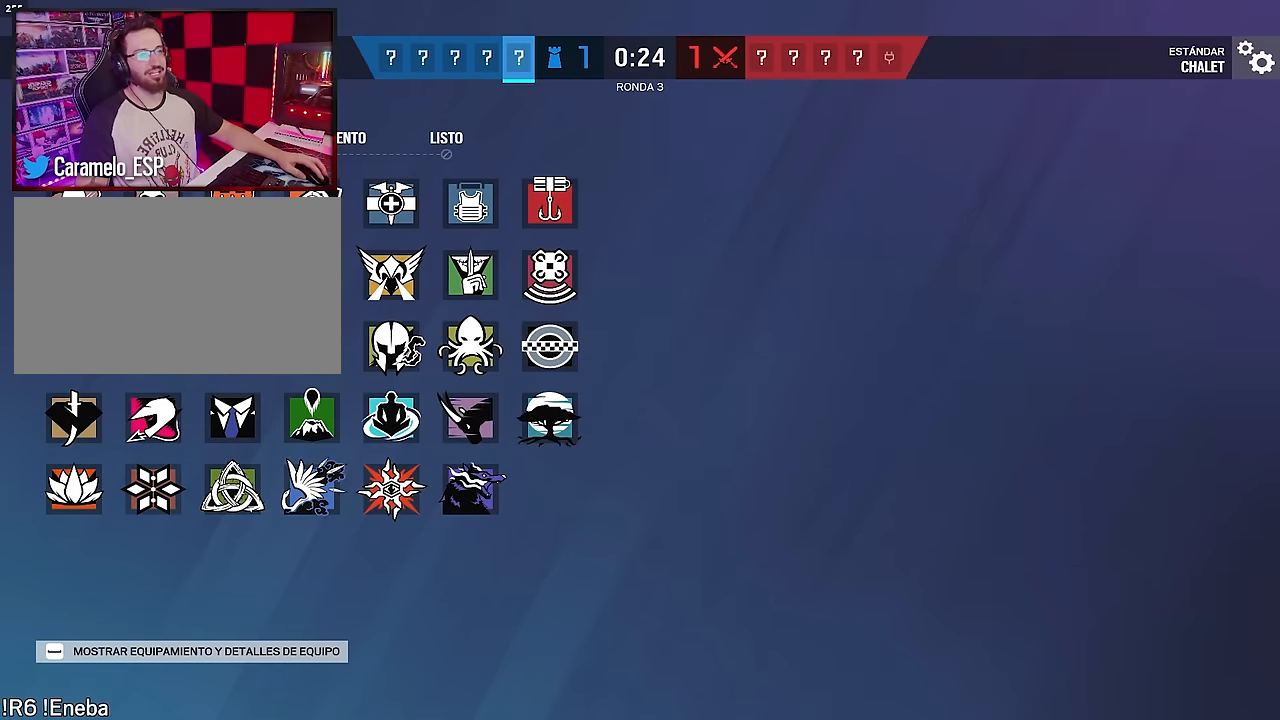
{"keys": [], "mouse": [], "events": [[333, "mouse_left", "down"], [383, "mouse_left", "up"]]}
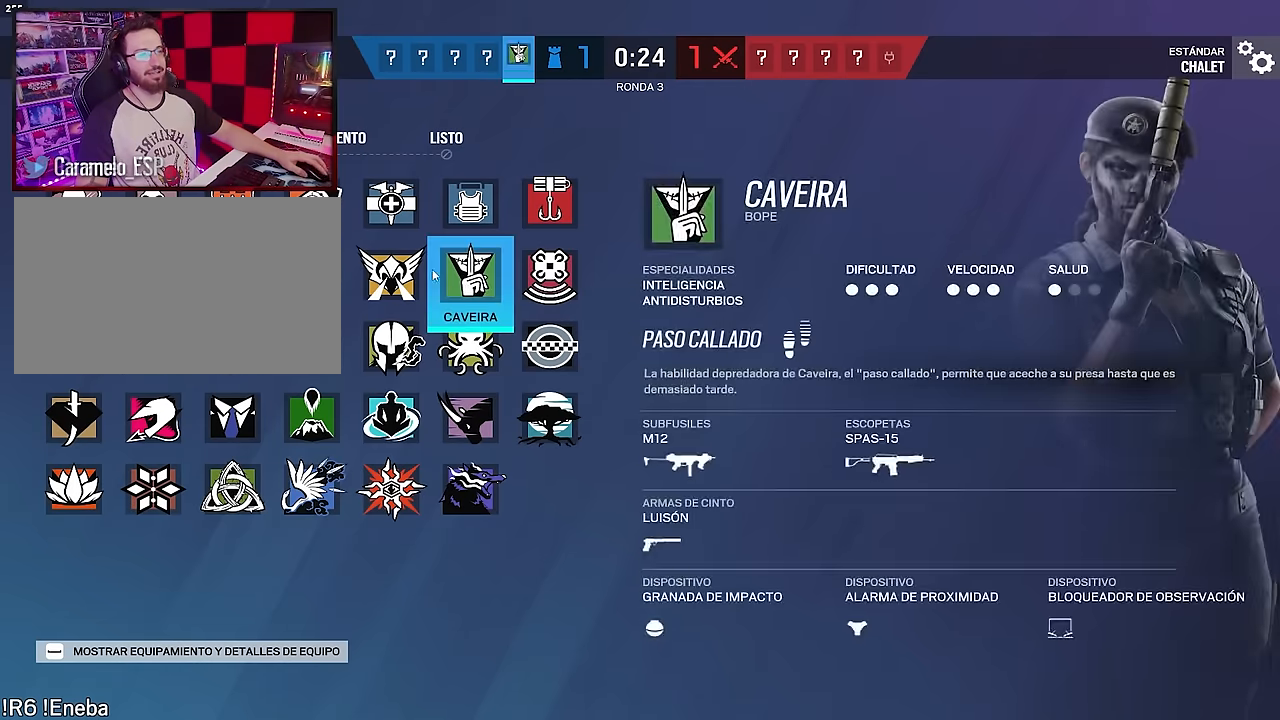
{"keys": [], "mouse": [], "events": [[350, "mouse_left", "down"], [450, "mouse_left", "up"]]}
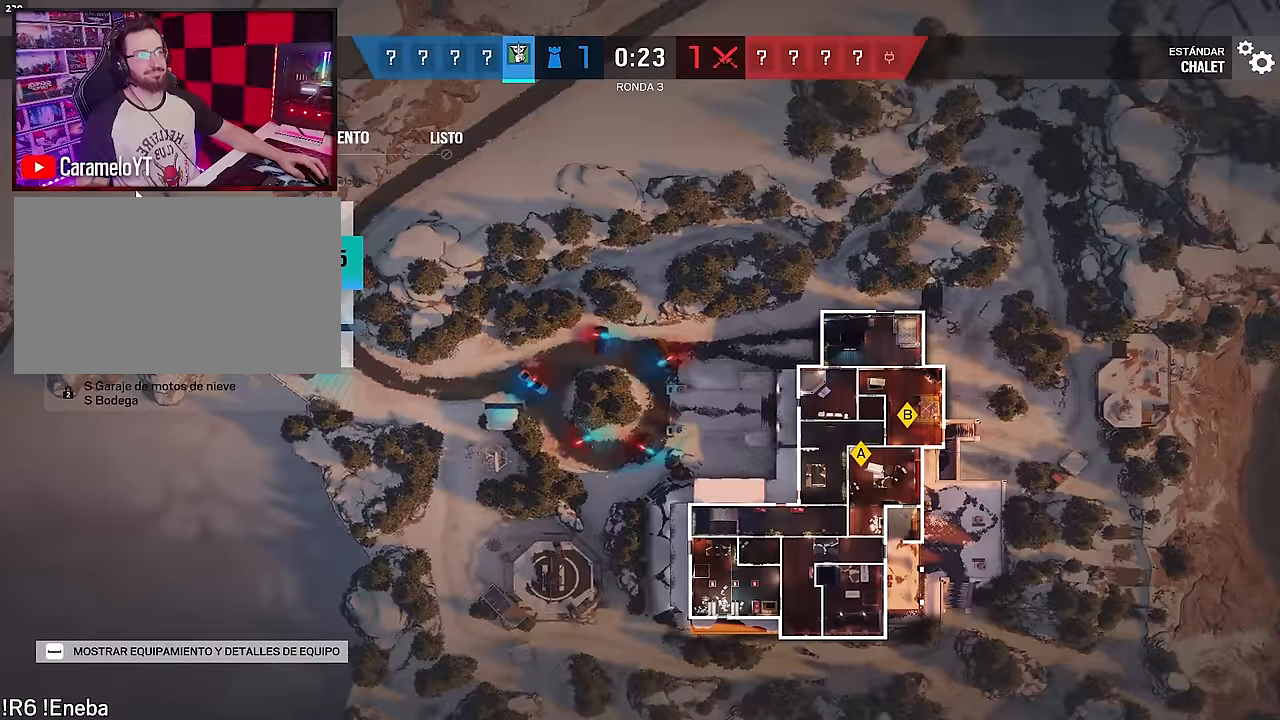
{"keys": [], "mouse": [], "events": [[316, "mouse_left", "down"], [416, "mouse_left", "up"]]}
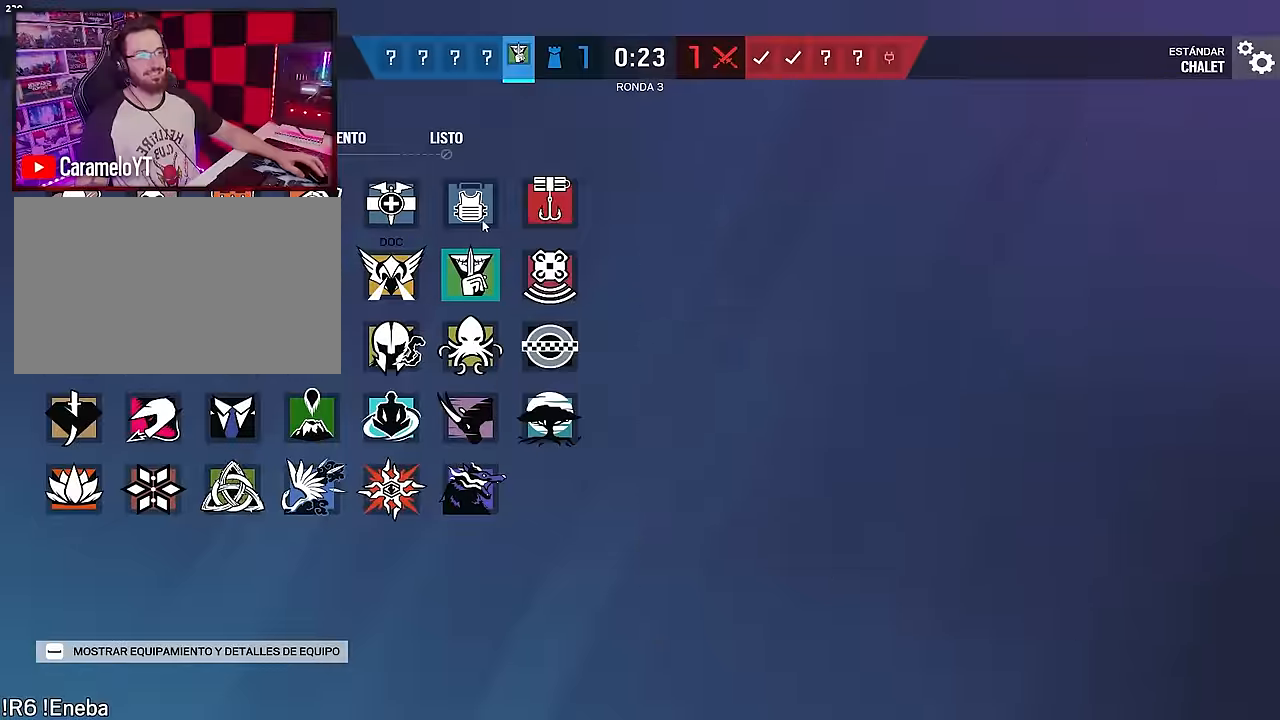
{"keys": ["tab"], "mouse": [], "events": [[150, "mouse_left", "down"], [250, "mouse_left", "up"], [300, "tab", "down"]]}
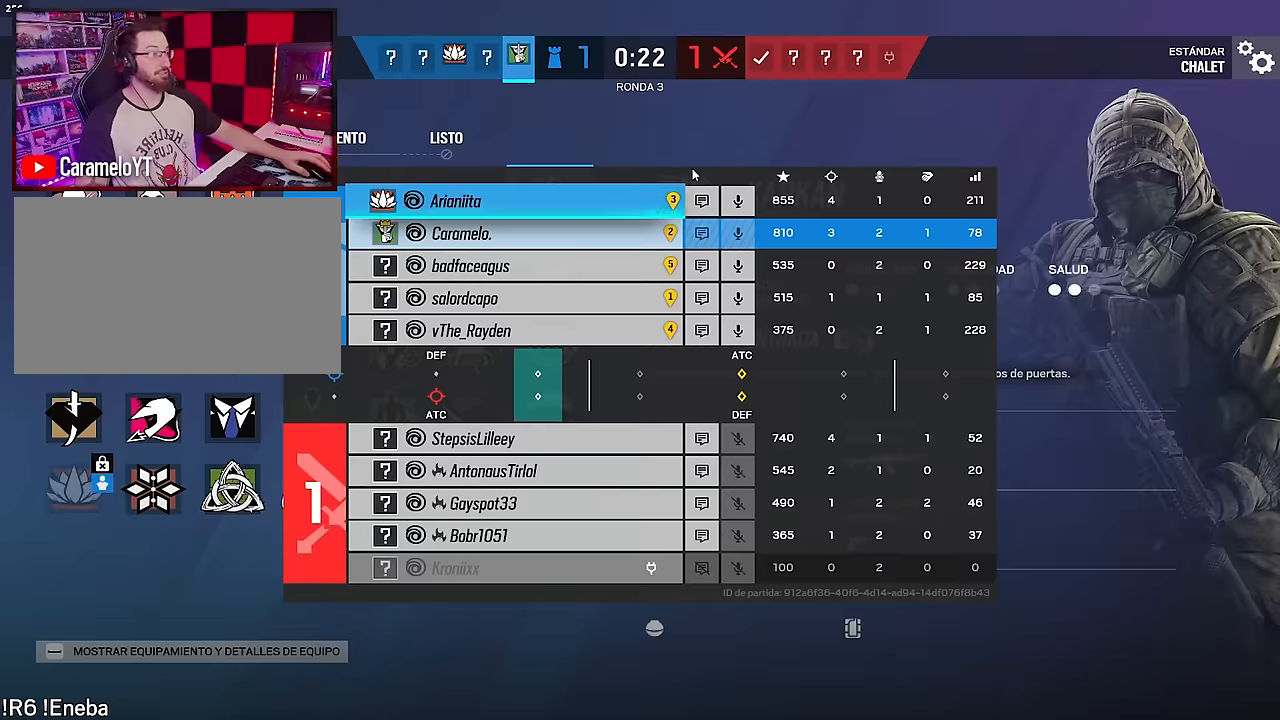
{"keys": ["tab"], "mouse": [], "events": []}
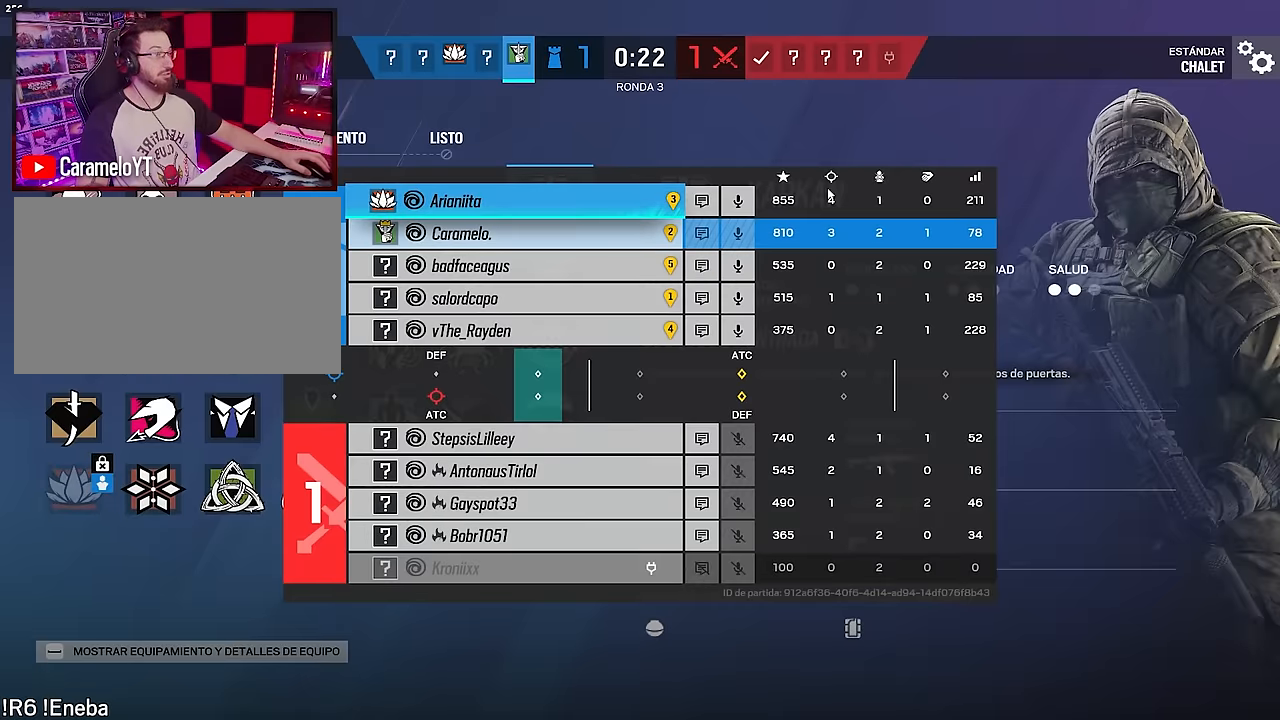
{"keys": ["tab"], "mouse": [], "events": []}
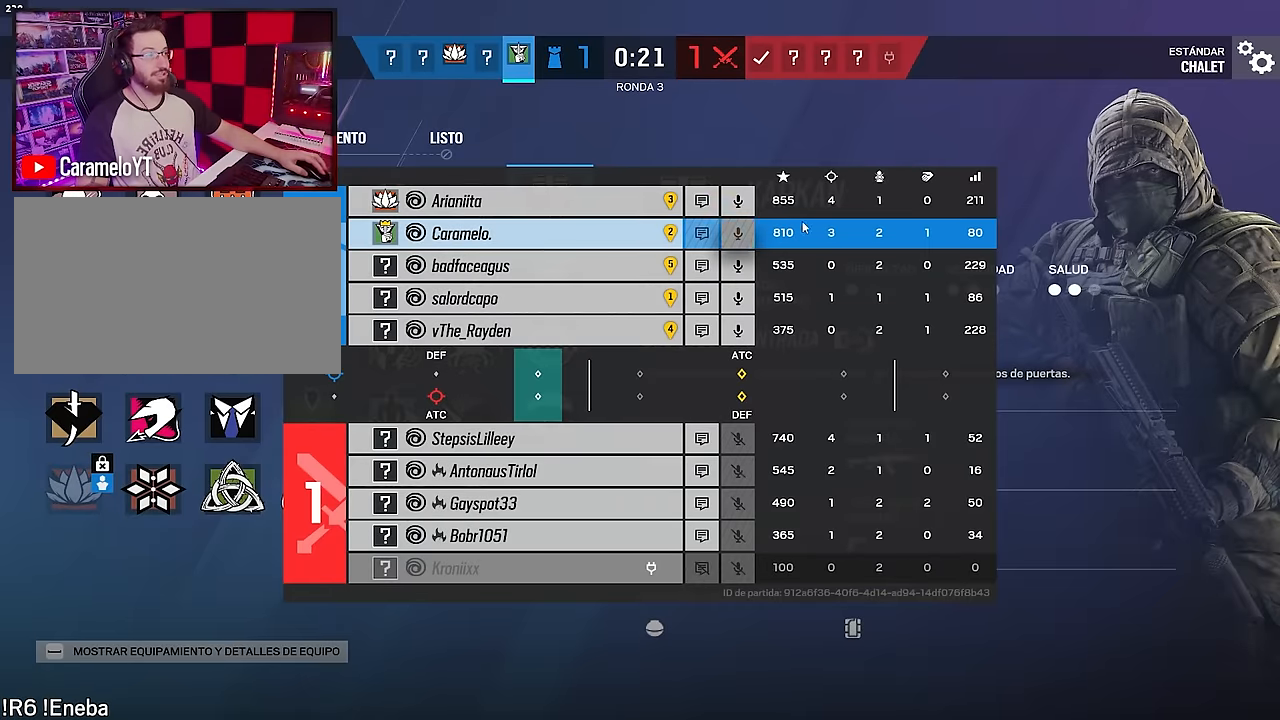
{"keys": ["tab"], "mouse": [], "events": []}
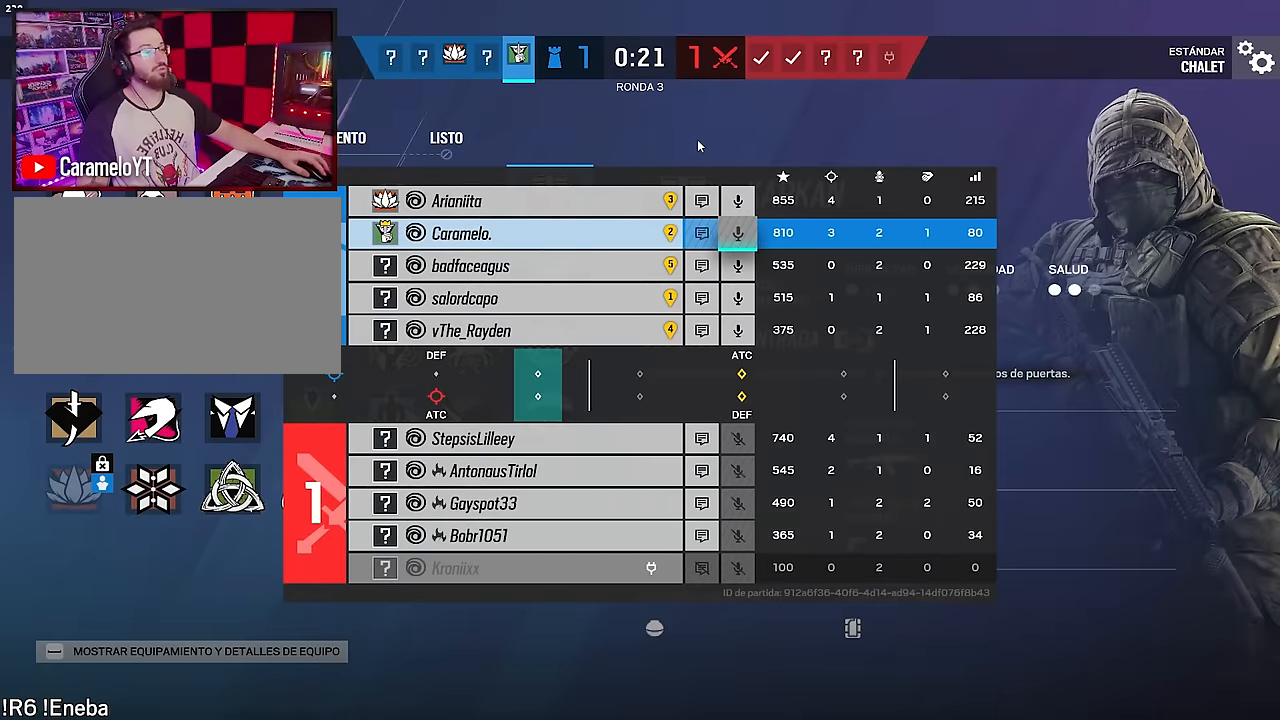
{"keys": [], "mouse": [], "events": [[66, "tab", "up"], [116, "mouse_left", "down"], [166, "mouse_left", "up"], [316, "mouse_left", "down"], [400, "mouse_left", "up"]]}
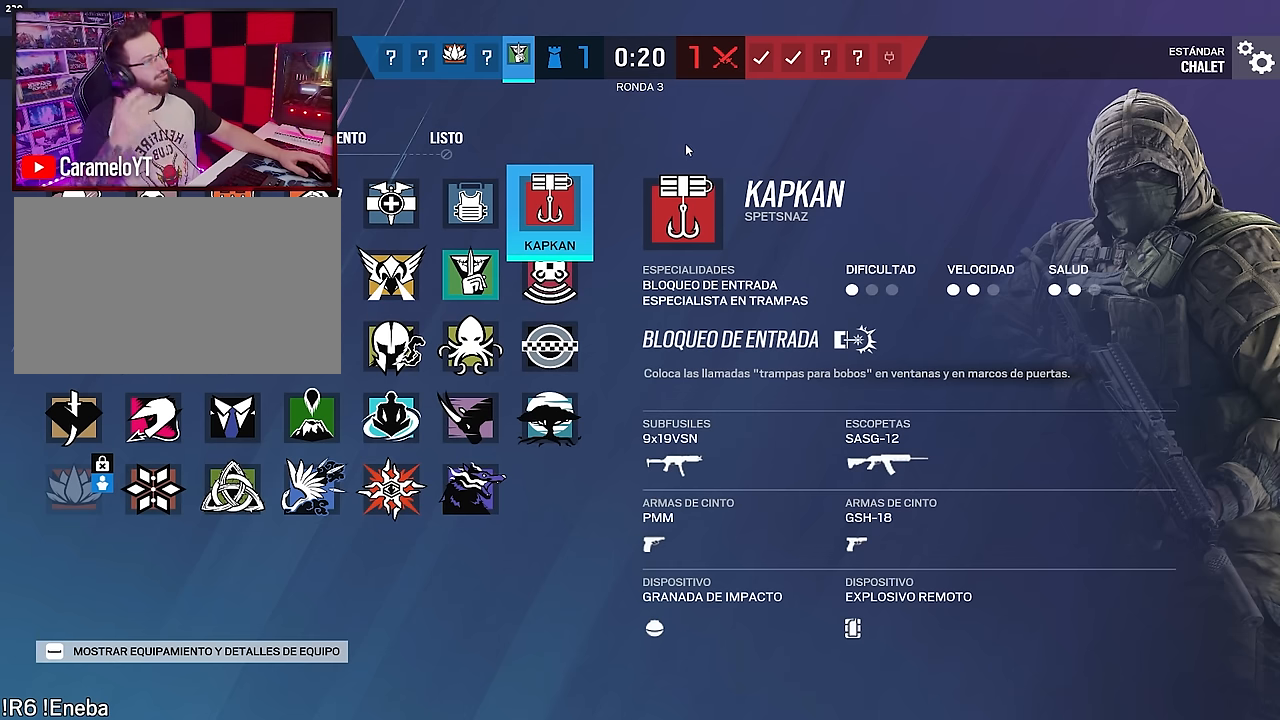
{"keys": [], "mouse": [], "events": []}
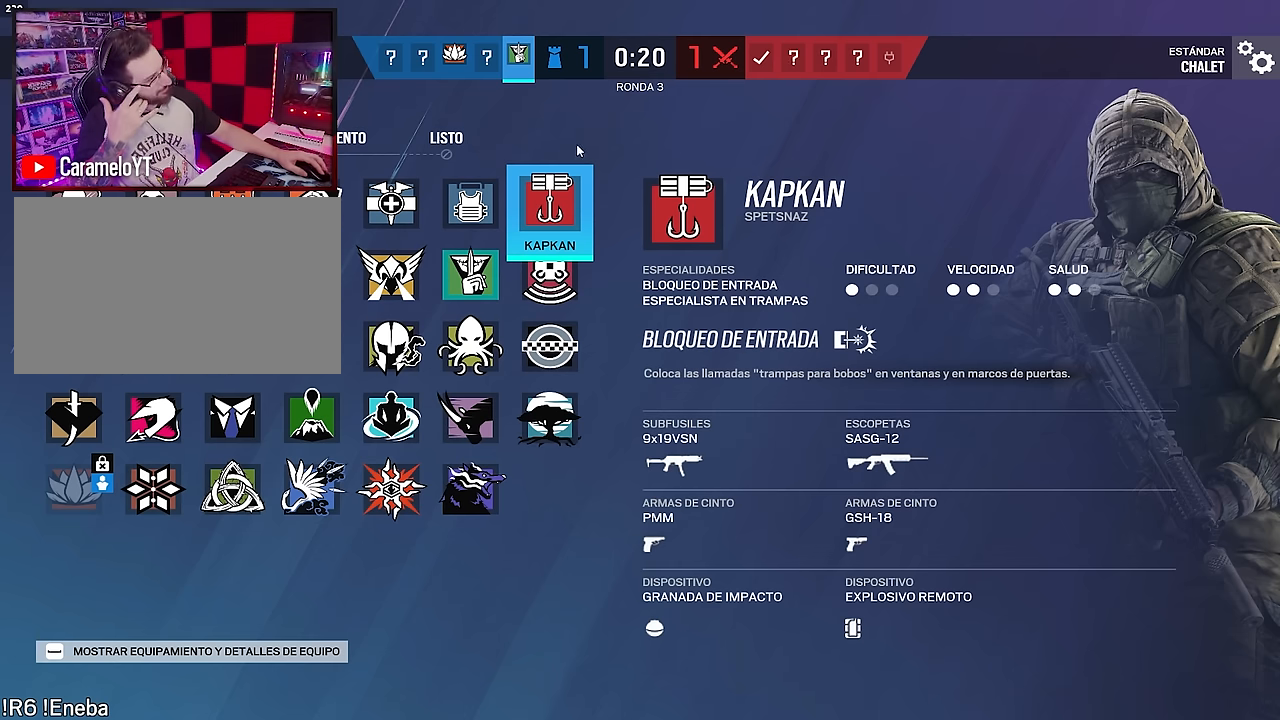
{"keys": [], "mouse": [], "events": [[150, "mouse_left", "down"], [300, "mouse_left", "up"]]}
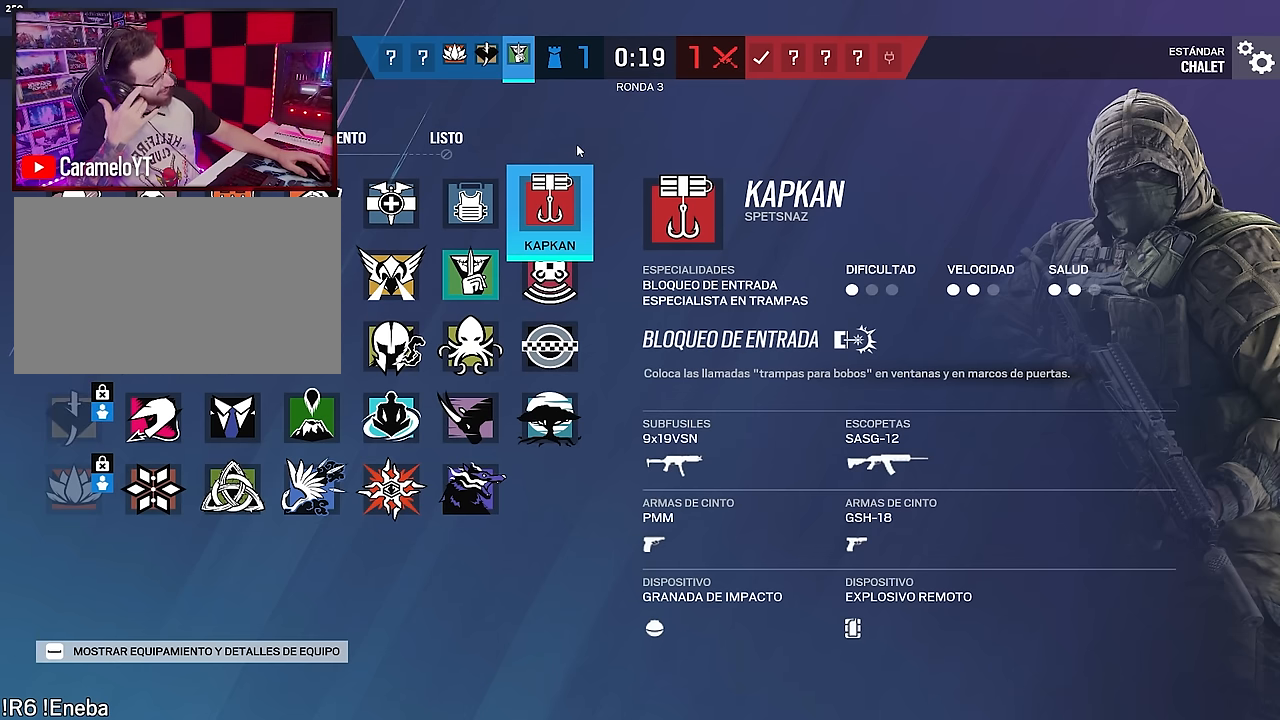
{"keys": [], "mouse": ["left"], "events": [[500, "mouse_left", "down"]]}
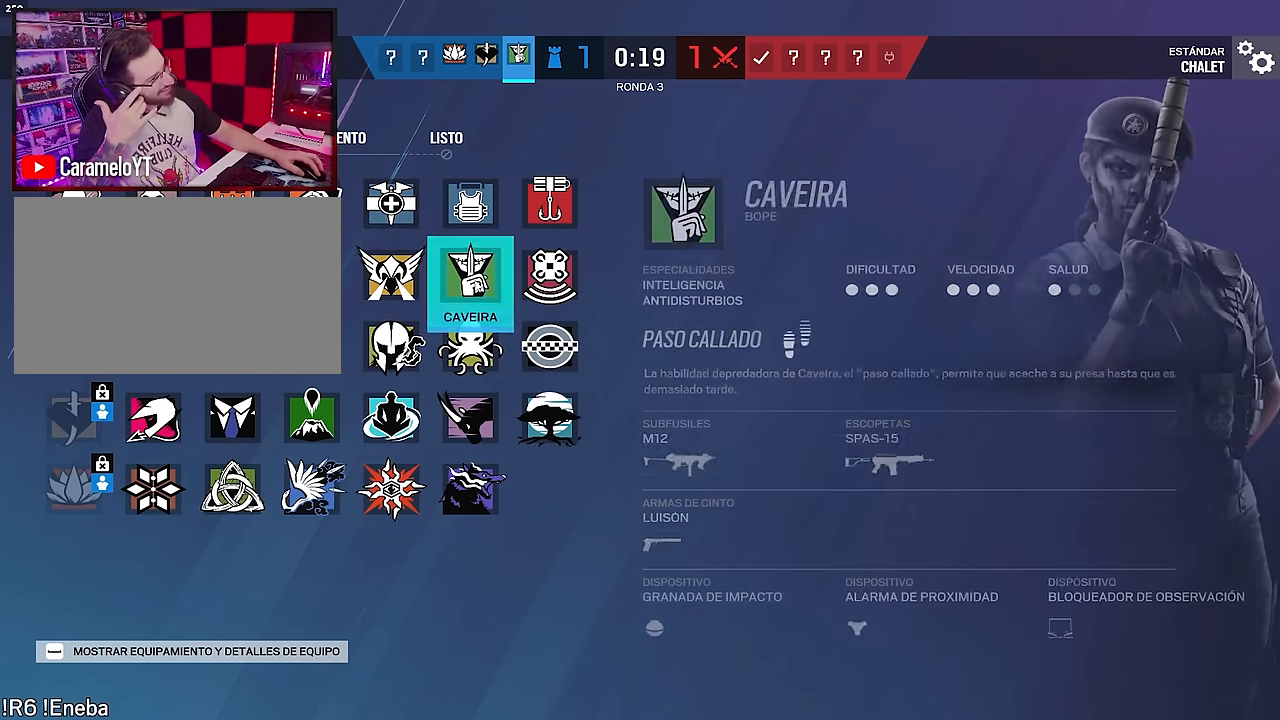
{"keys": [], "mouse": [], "events": [[83, "mouse_left", "up"]]}
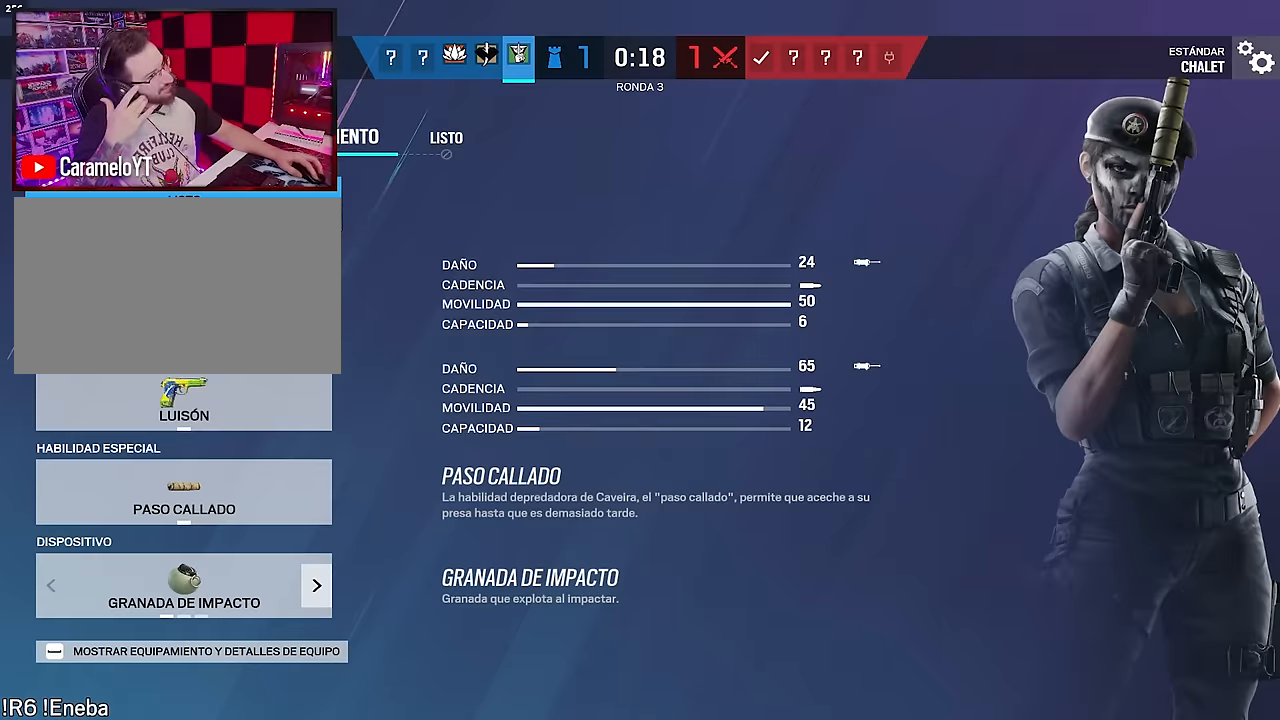
{"keys": [], "mouse": [], "events": [[16, "mouse_left", "down"], [66, "mouse_left", "up"], [200, "mouse_left", "down"], [333, "mouse_left", "up"], [383, "mouse_left", "down"], [483, "mouse_left", "up"]]}
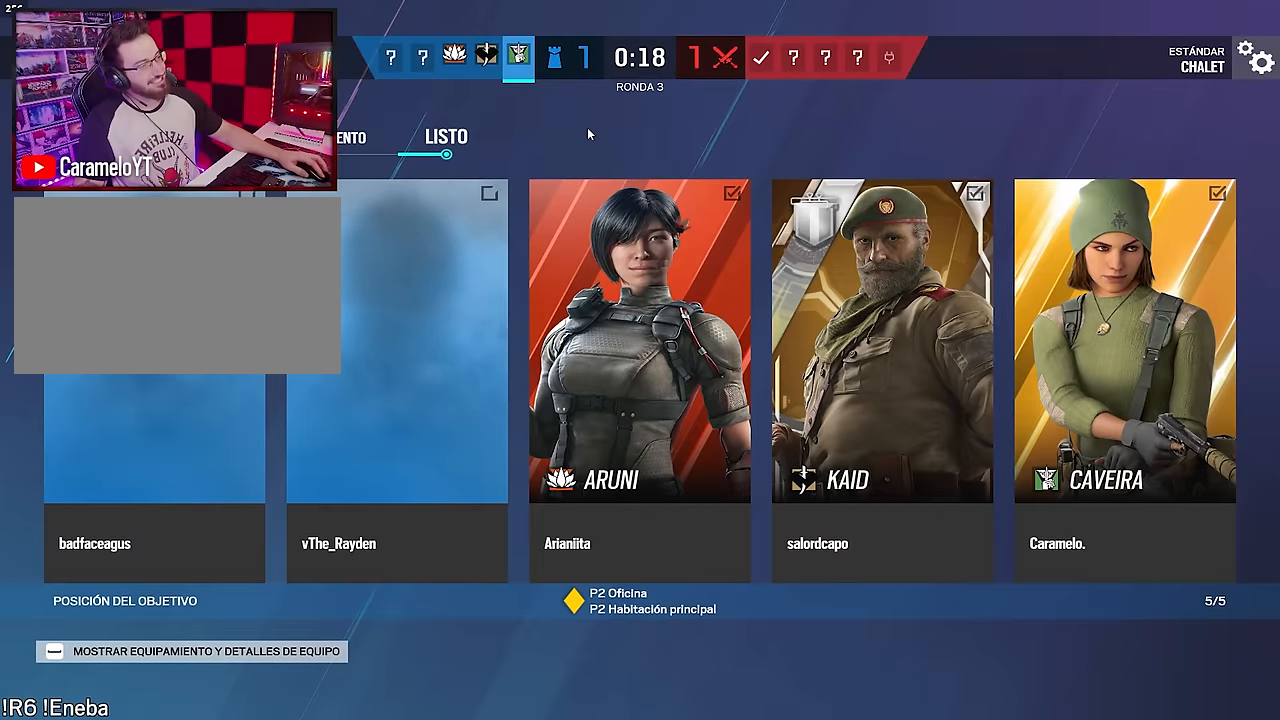
{"keys": ["tab"], "mouse": [], "events": [[216, "tab", "down"]]}
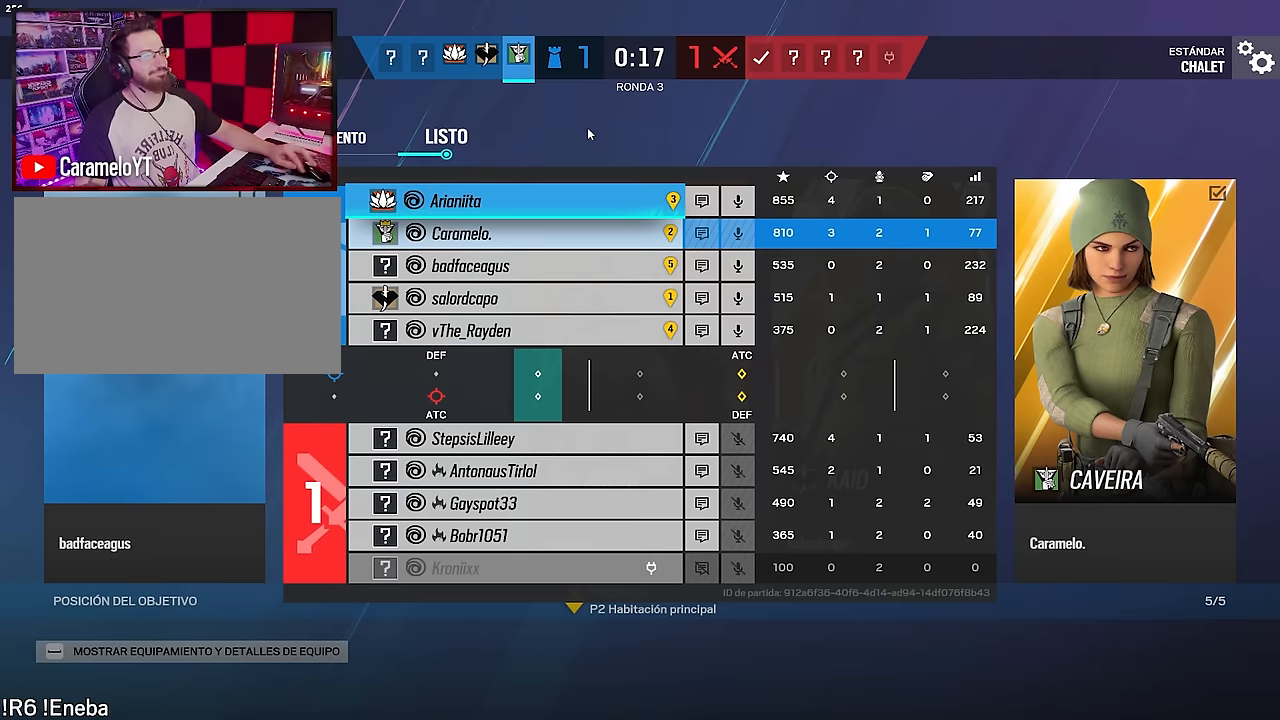
{"keys": ["tab"], "mouse": [], "events": []}
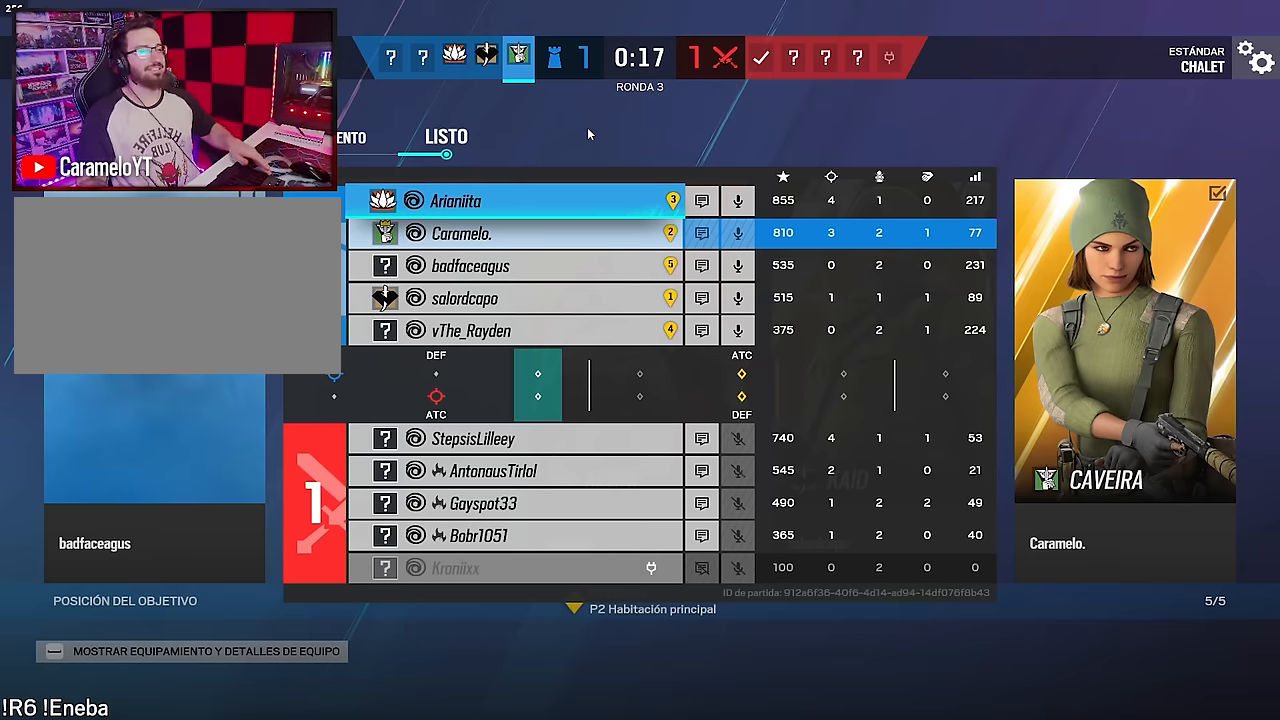
{"keys": [], "mouse": [], "events": [[300, "tab", "up"]]}
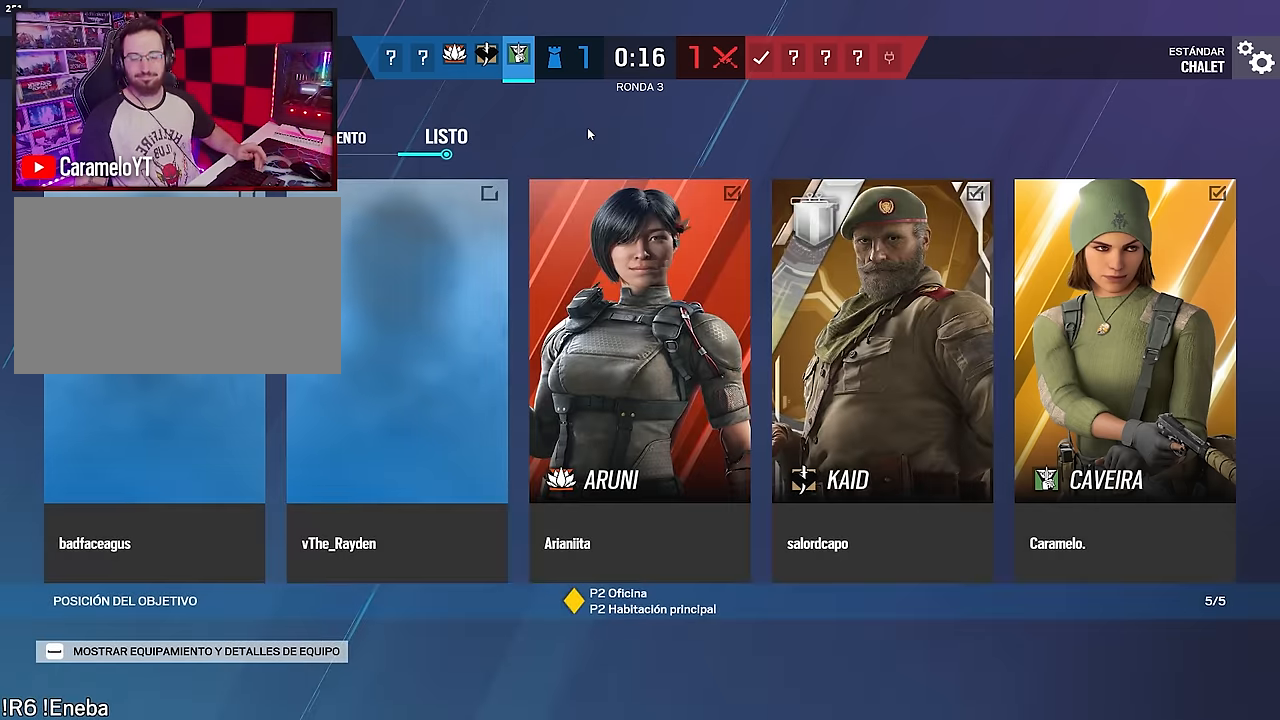
{"keys": [], "mouse": [], "events": [[33, "tab", "down"], [116, "tab", "up"], [166, "tab", "down"], [266, "tab", "up"], [350, "tab", "down"], [450, "tab", "up"]]}